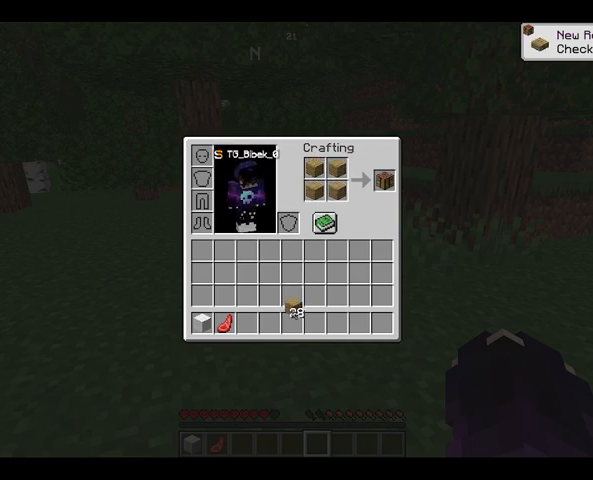
Gameplay with keyboard and mouse; each line is a JSON object with the keys and mouse buttons held at the frame after it. "events" lists presses ("down") and releases ("up") of "a", "d", "s", "space", "w", "mouse_left" and "mouse_right" between this image and that frame as [ms after this image, input, new state], when the widget could be followed in between. "mouse_left", "mouse_right" = the "left", "right" buttons of the "mouse" list. No other keys are recorded. Fast repeated clicks can show as one long hold. Not read: mouse_move.
{"keys": [], "mouse": [], "events": []}
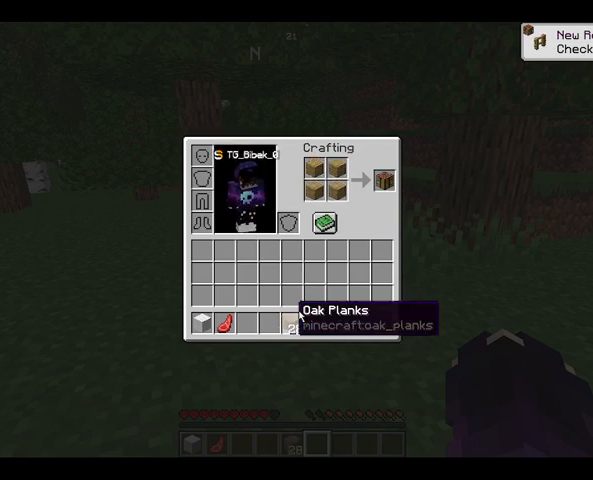
{"keys": [], "mouse": [], "events": []}
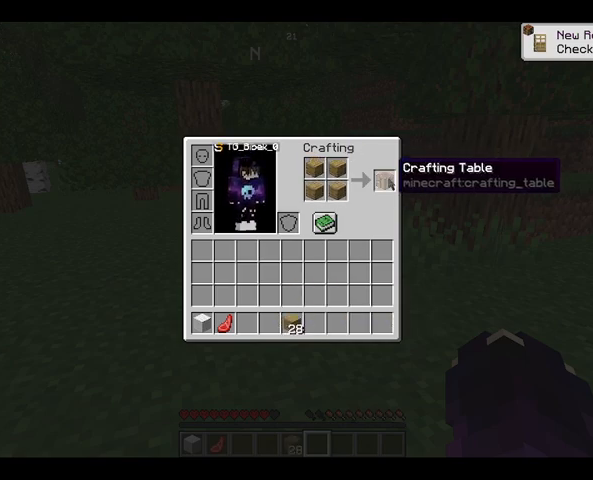
{"keys": [], "mouse": [], "events": []}
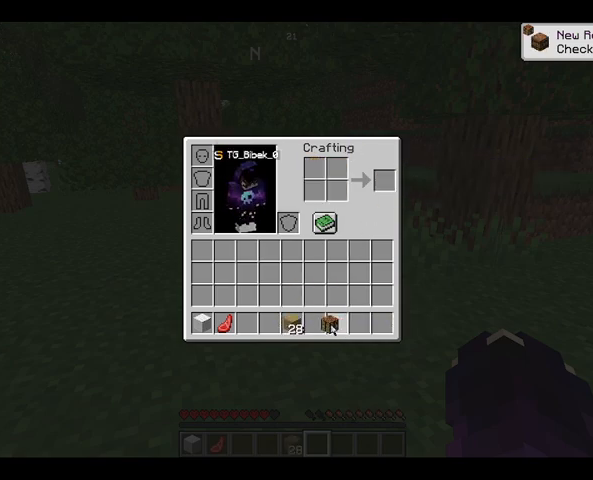
{"keys": [], "mouse": [], "events": []}
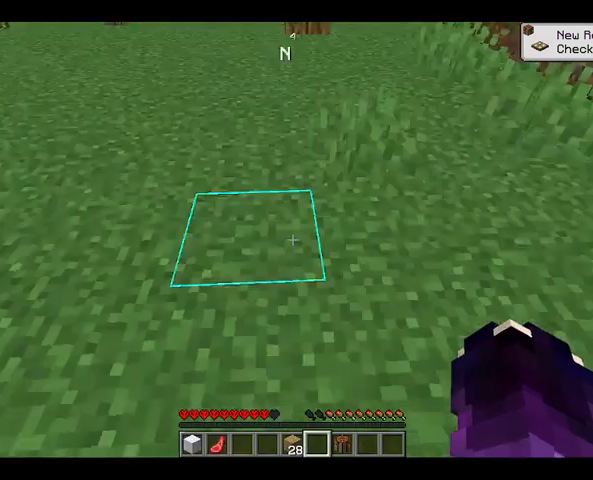
{"keys": [], "mouse": [], "events": []}
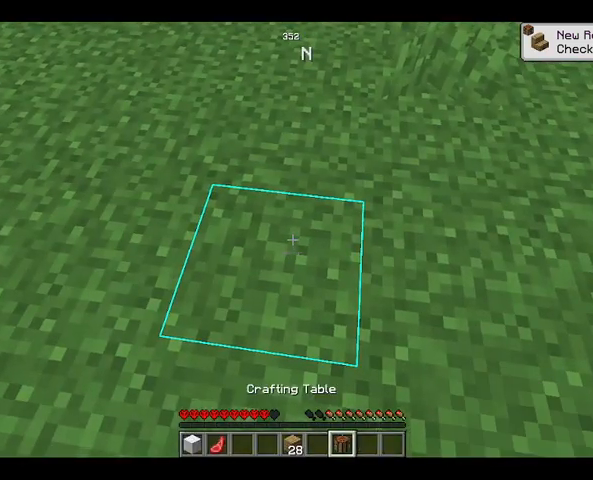
{"keys": [], "mouse": ["right"], "events": [[200, "mouse_right", "down"], [367, "mouse_right", "up"], [433, "mouse_right", "down"]]}
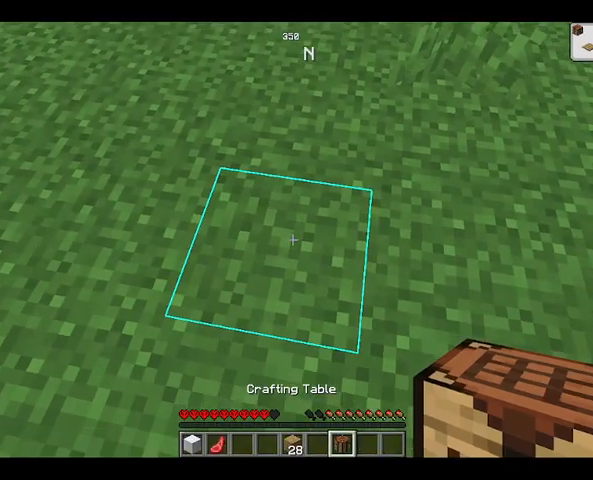
{"keys": [], "mouse": ["right"], "events": [[133, "mouse_right", "up"], [267, "mouse_right", "down"], [267, "s", "down"], [400, "mouse_right", "up"], [500, "mouse_right", "down"], [500, "s", "up"]]}
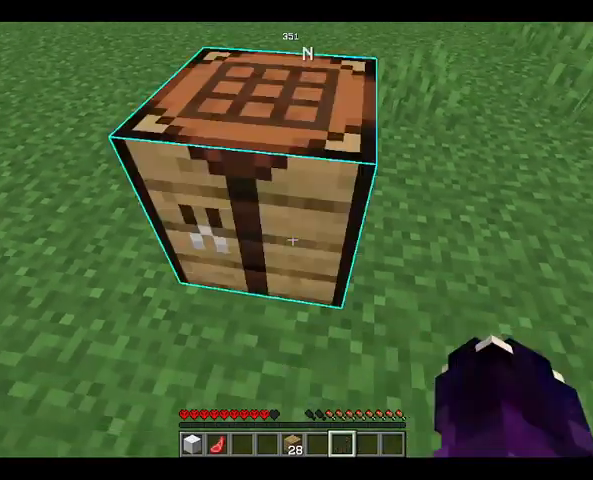
{"keys": [], "mouse": [], "events": [[133, "mouse_right", "up"], [167, "mouse_right", "down"], [300, "mouse_right", "up"]]}